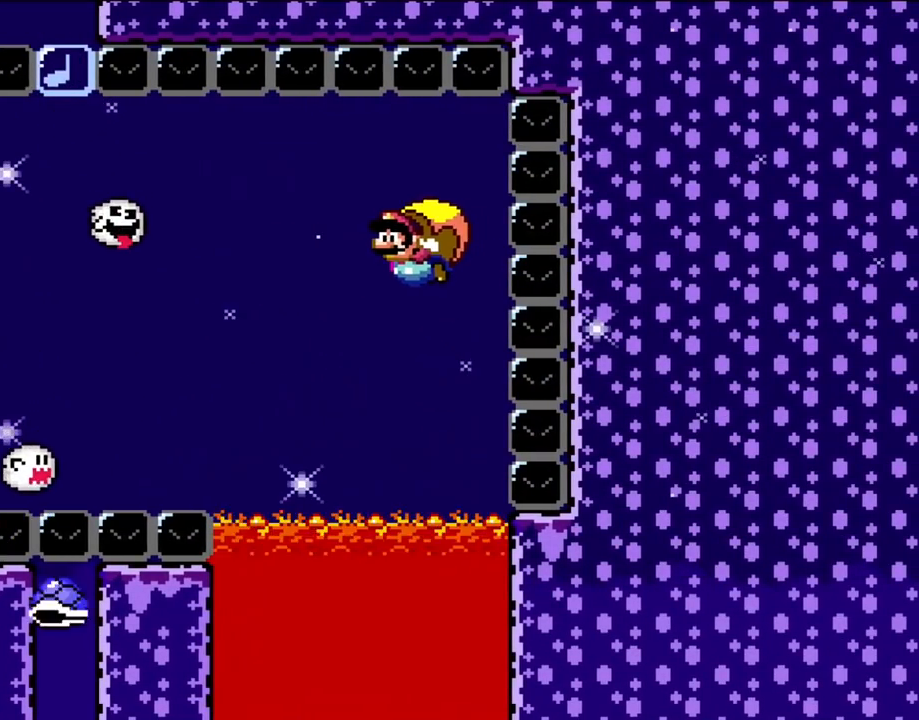
Gameplay with a controller (Nintendo layout); each line is a JSON object with the inputs held at the frame after it. "events" lists button and stick changes between this image and that frame as [ms after this image, input, new state], when the widget could be followed in between. Not read: L3 R3.
{"buttons": ["Y"], "events": []}
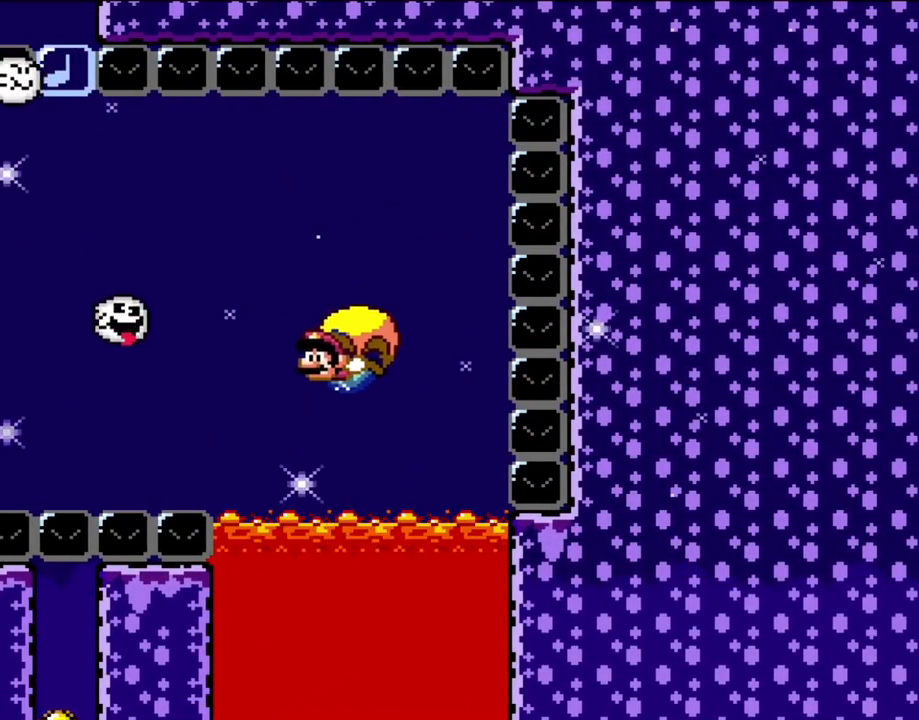
{"buttons": ["Y"], "events": [[17, "DPAD_RIGHT", "down"], [350, "DPAD_RIGHT", "up"]]}
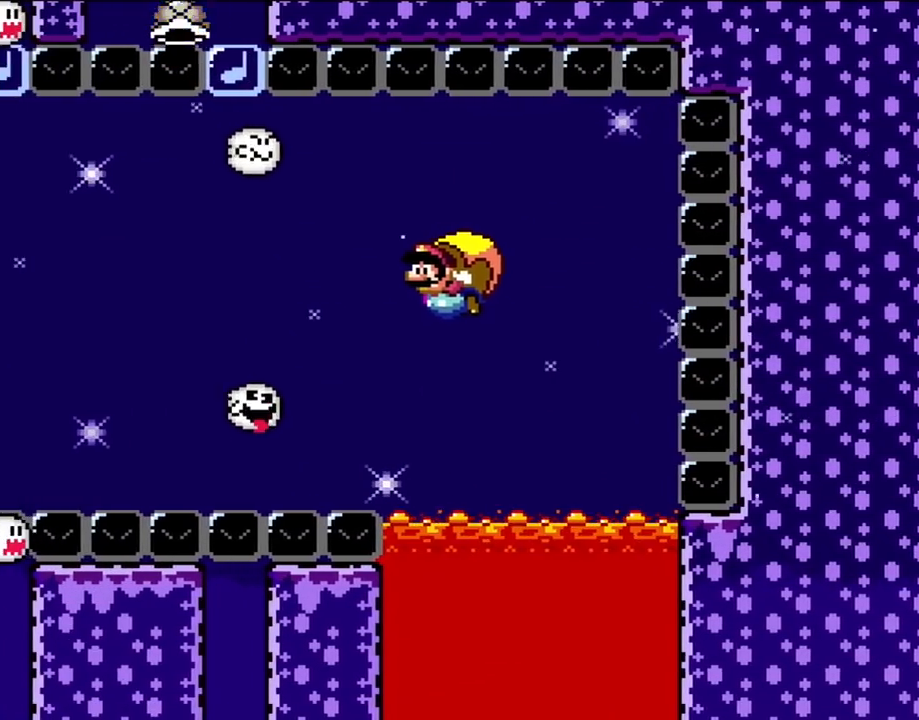
{"buttons": ["Y"], "events": []}
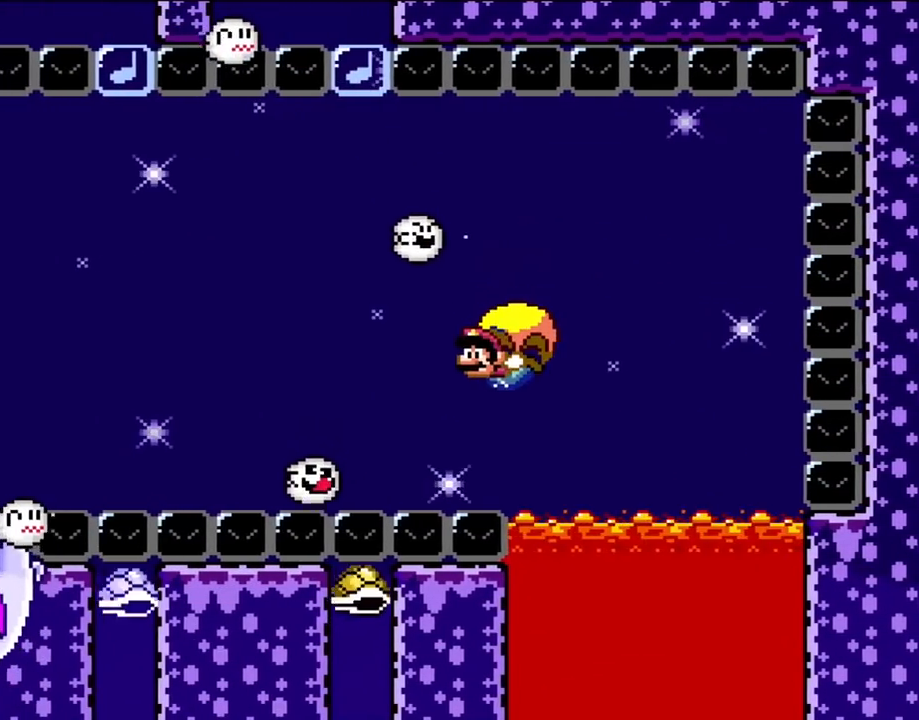
{"buttons": ["B", "Y"], "events": [[50, "DPAD_RIGHT", "down"], [150, "B", "down"], [500, "DPAD_RIGHT", "up"]]}
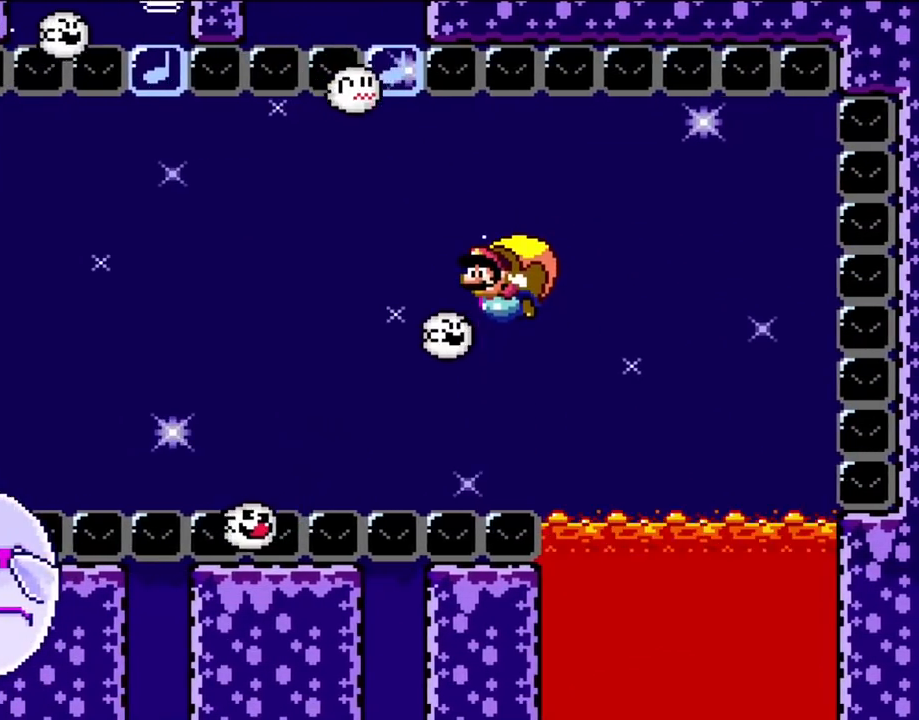
{"buttons": ["Y"], "events": [[117, "B", "up"]]}
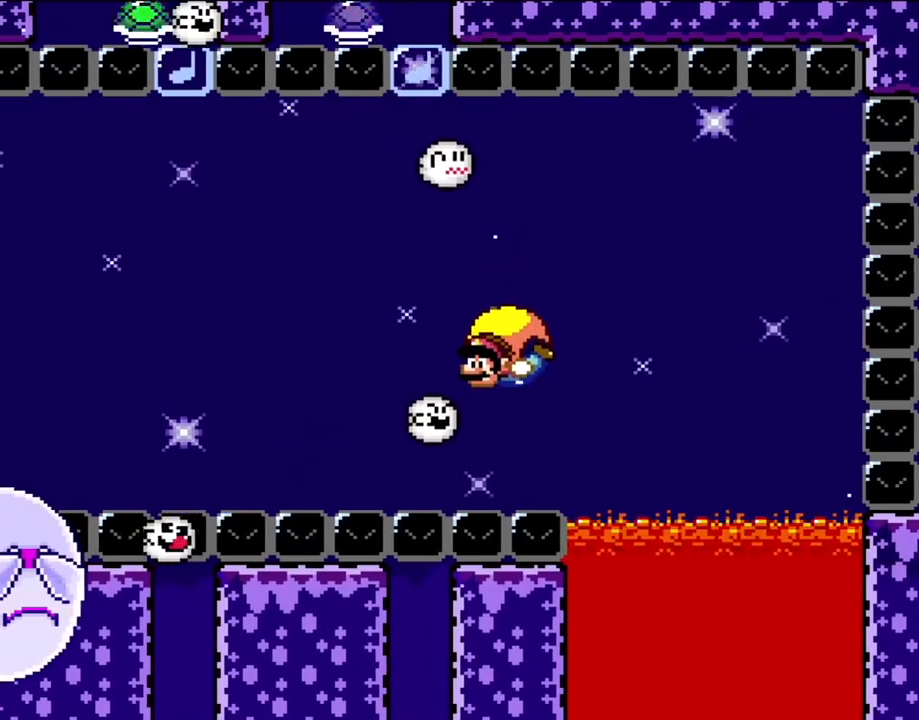
{"buttons": ["Y"], "events": [[150, "DPAD_RIGHT", "down"], [350, "DPAD_RIGHT", "up"]]}
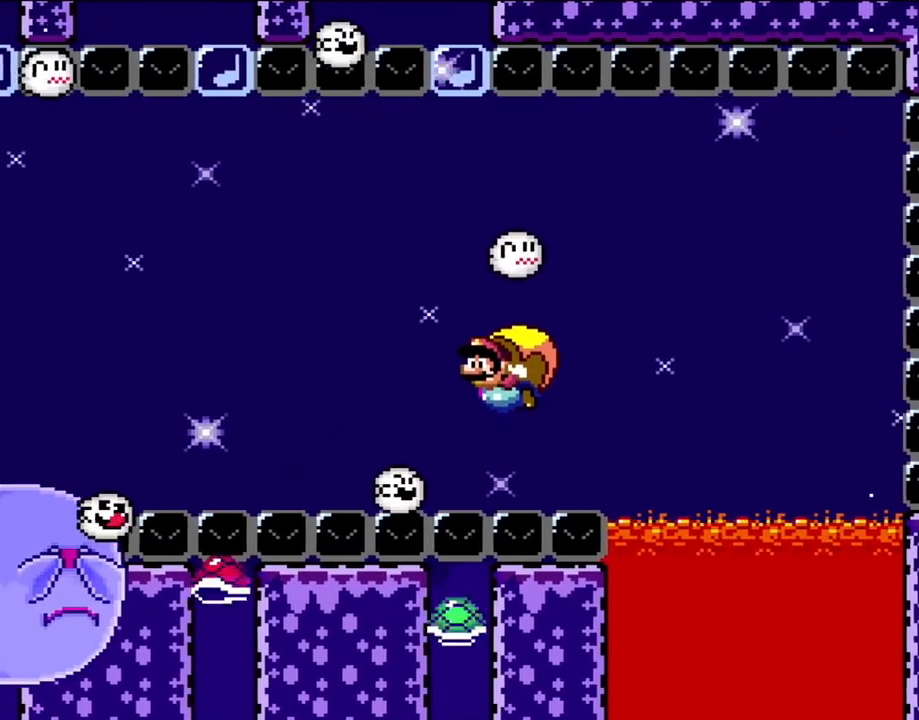
{"buttons": ["Y"], "events": [[33, "DPAD_LEFT", "down"], [117, "DPAD_LEFT", "up"]]}
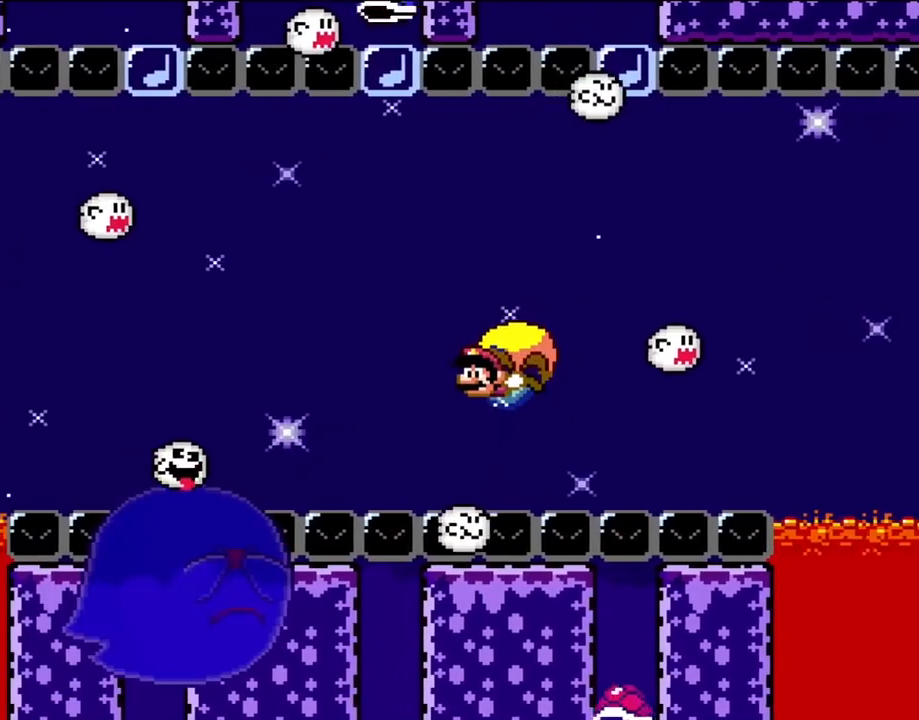
{"buttons": ["Y", "DPAD_RIGHT"], "events": [[117, "DPAD_RIGHT", "down"], [150, "B", "down"], [300, "B", "up"], [350, "B", "down"], [450, "B", "up"]]}
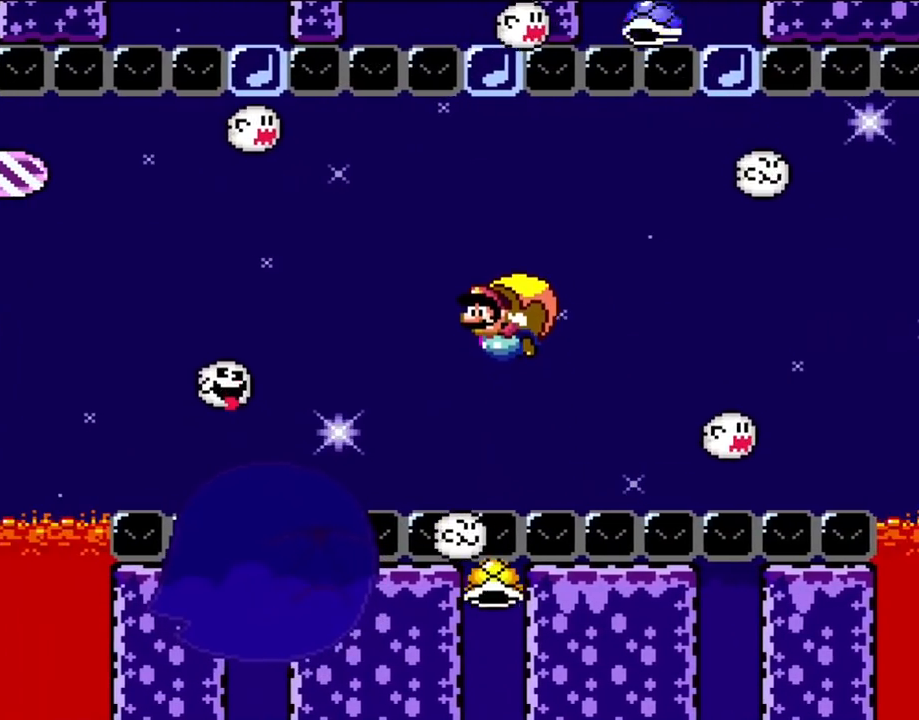
{"buttons": ["Y"], "events": [[33, "B", "down"], [150, "B", "up"], [267, "DPAD_RIGHT", "up"]]}
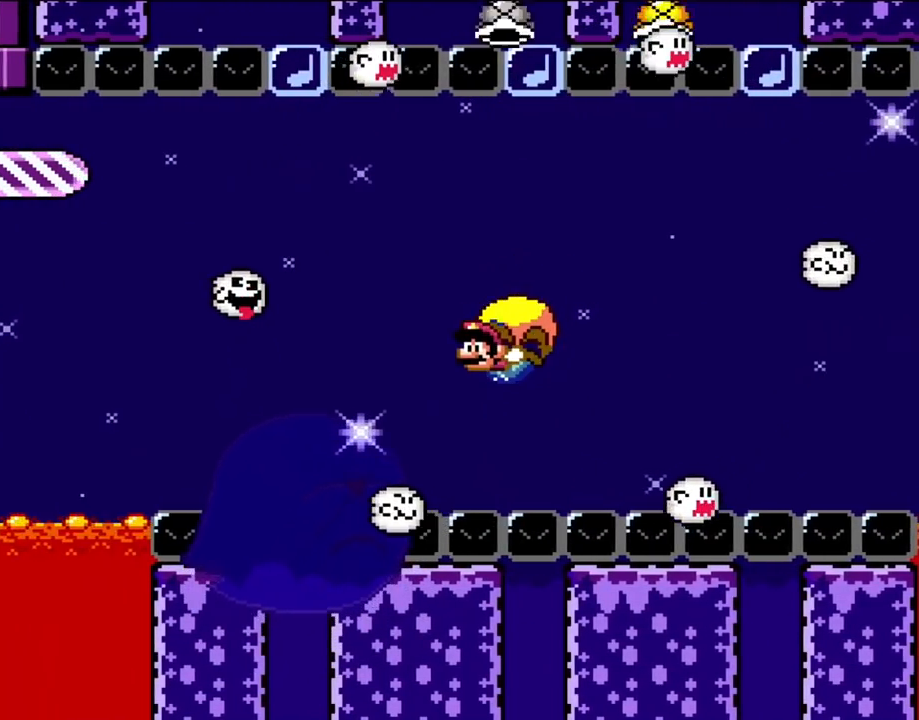
{"buttons": ["Y"], "events": [[83, "DPAD_RIGHT", "down"], [450, "DPAD_RIGHT", "up"]]}
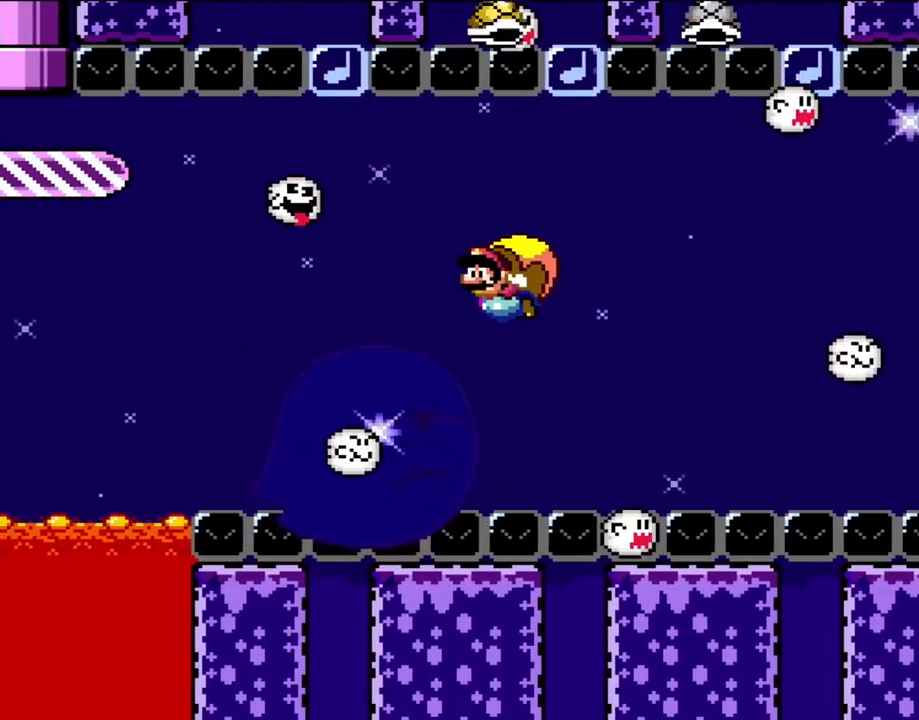
{"buttons": ["Y"], "events": []}
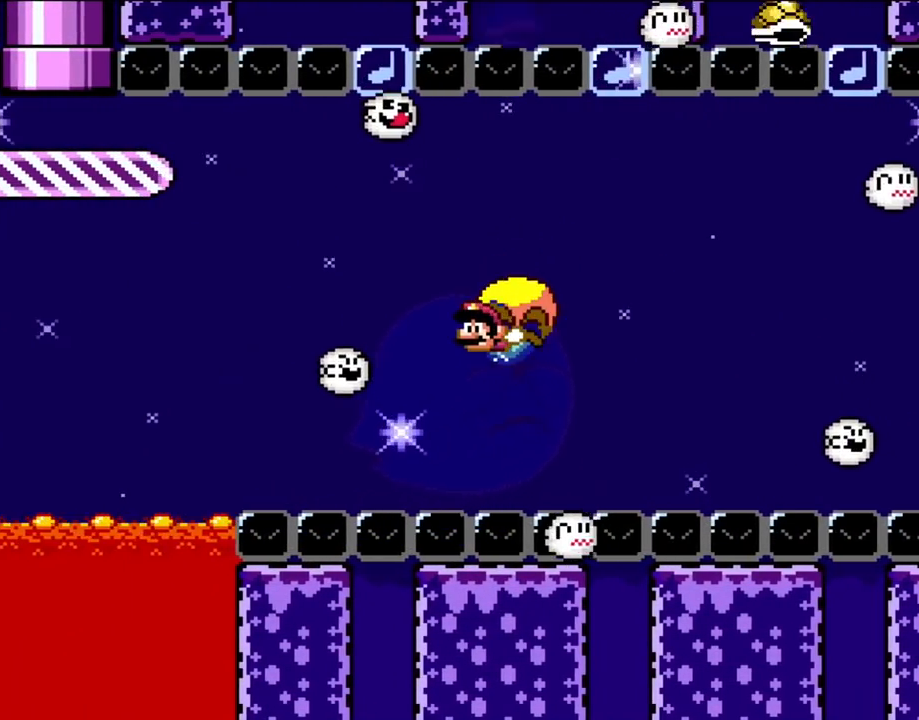
{"buttons": ["Y"], "events": [[100, "DPAD_RIGHT", "down"], [333, "X", "down"], [417, "X", "up"], [483, "DPAD_RIGHT", "up"]]}
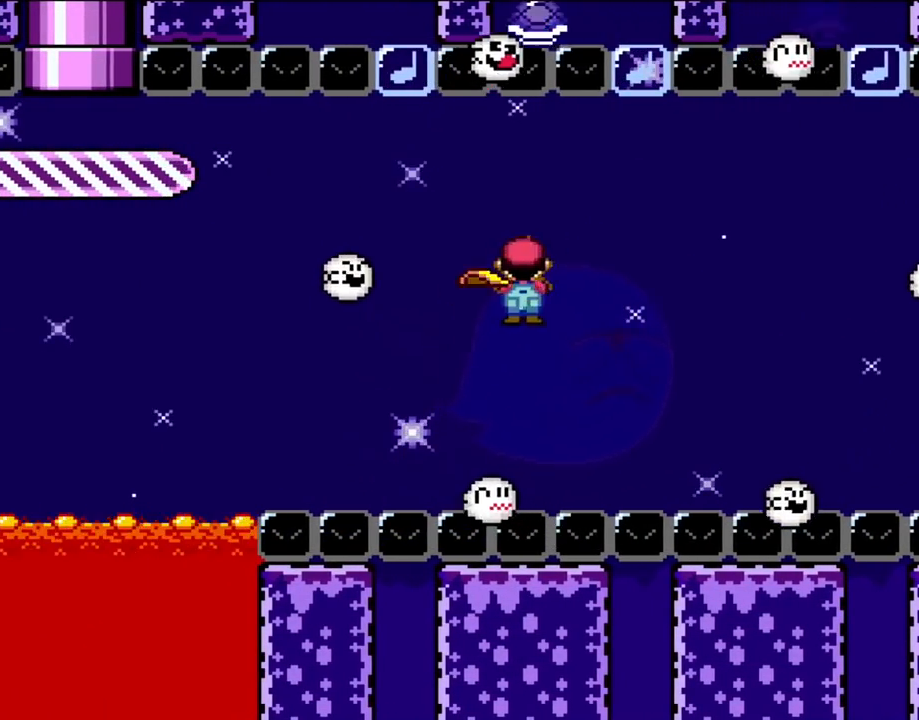
{"buttons": ["Y"], "events": []}
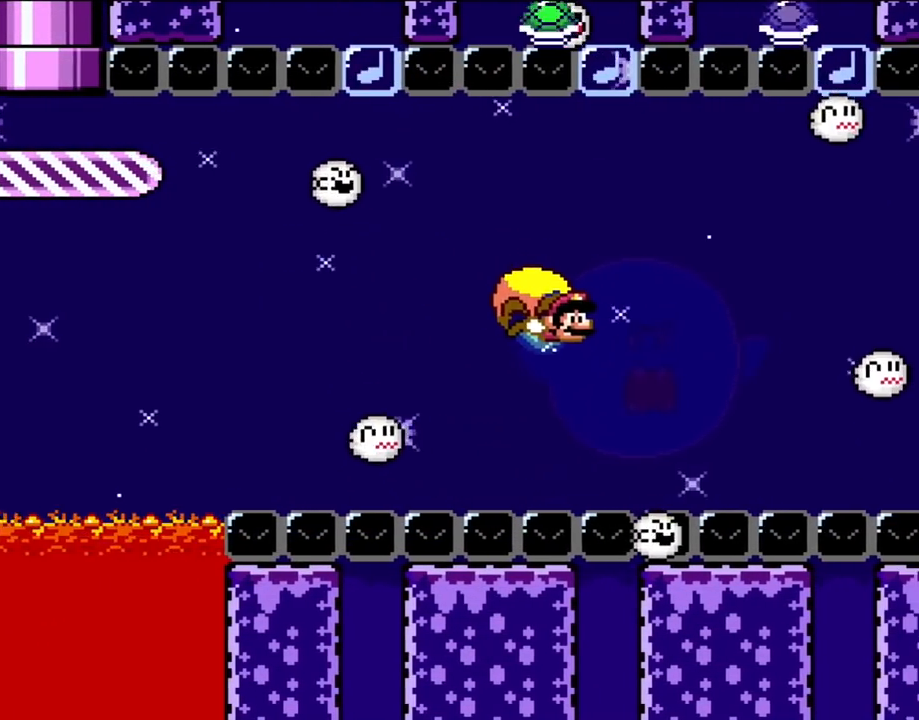
{"buttons": ["Y"], "events": [[50, "DPAD_LEFT", "down"], [100, "DPAD_UP", "down"], [117, "B", "down"], [217, "B", "up"], [333, "B", "down"], [400, "DPAD_UP", "up"], [417, "B", "up"], [417, "DPAD_LEFT", "up"]]}
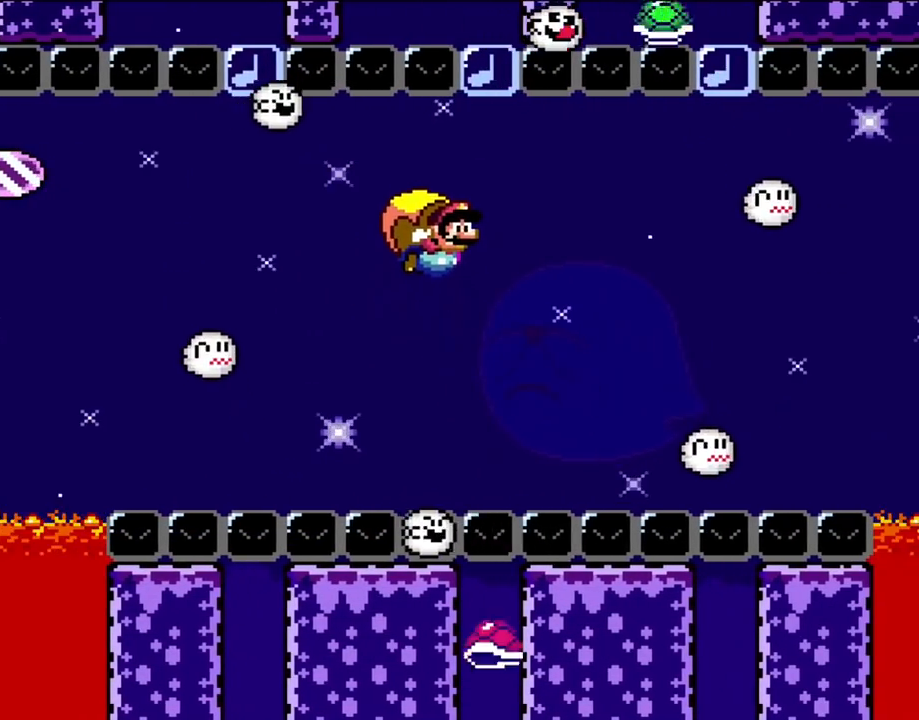
{"buttons": ["Y"], "events": [[417, "DPAD_RIGHT", "down"], [450, "DPAD_RIGHT", "up"]]}
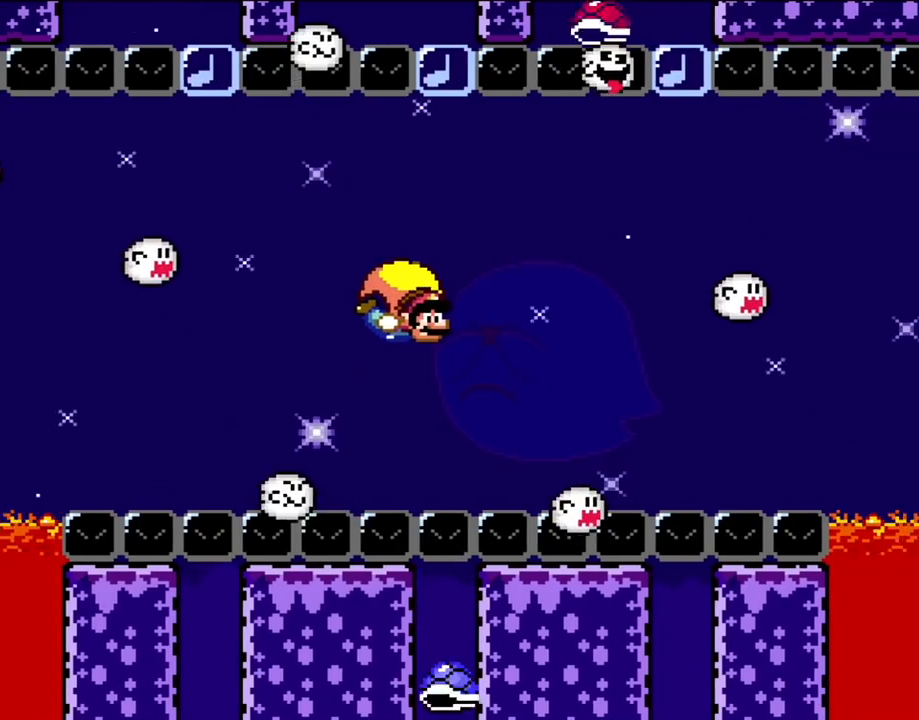
{"buttons": ["Y"], "events": [[117, "DPAD_LEFT", "down"], [217, "B", "down"], [350, "B", "up"], [450, "DPAD_LEFT", "up"]]}
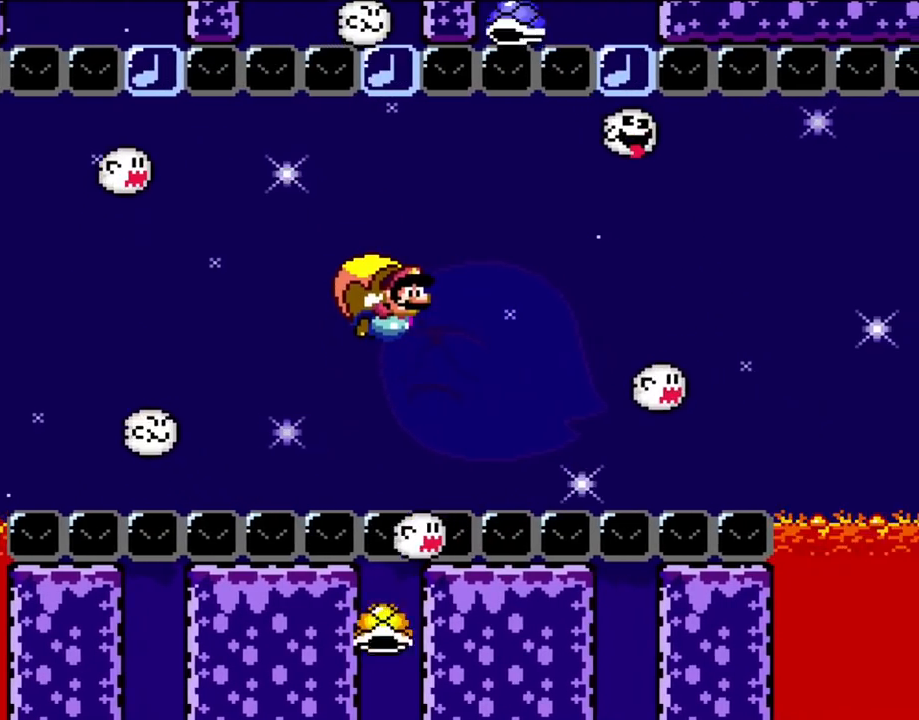
{"buttons": ["Y"], "events": []}
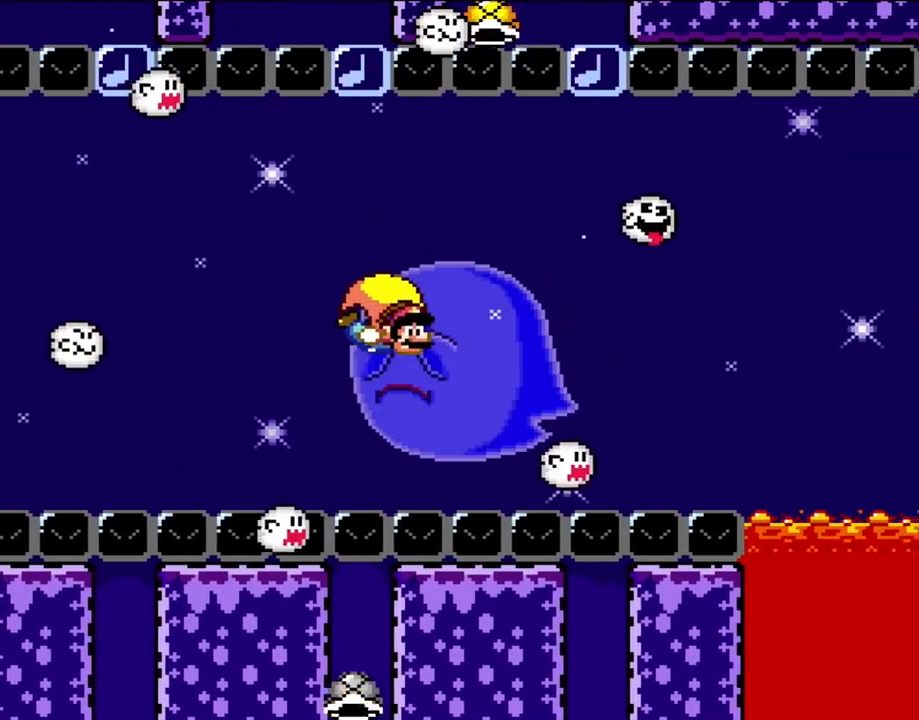
{"buttons": ["Y", "DPAD_LEFT"], "events": [[117, "DPAD_LEFT", "down"], [150, "DPAD_UP", "down"], [350, "DPAD_UP", "up"]]}
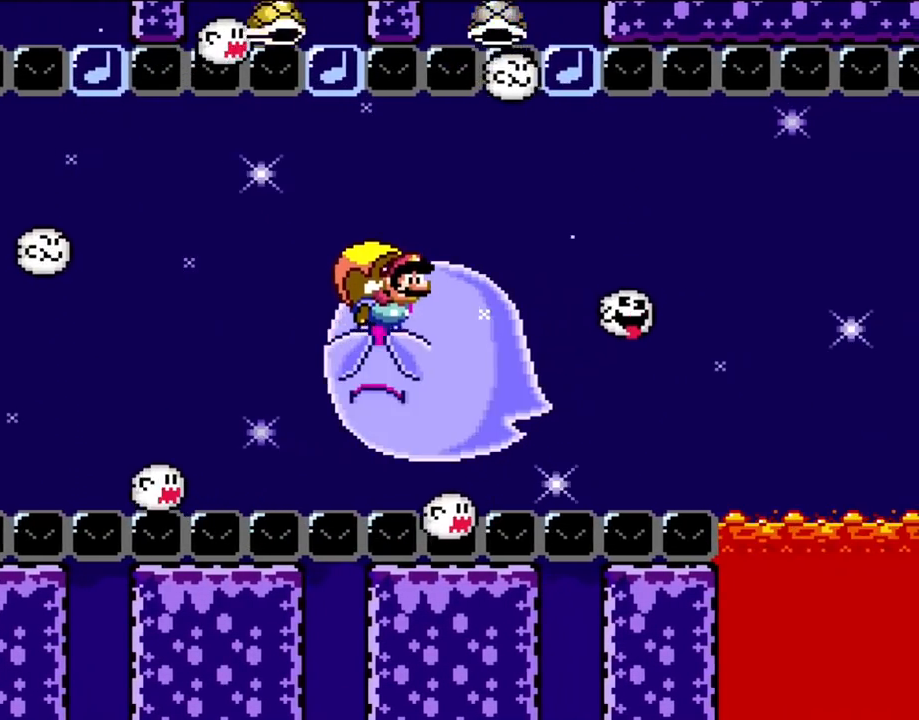
{"buttons": ["Y"], "events": [[33, "DPAD_LEFT", "up"]]}
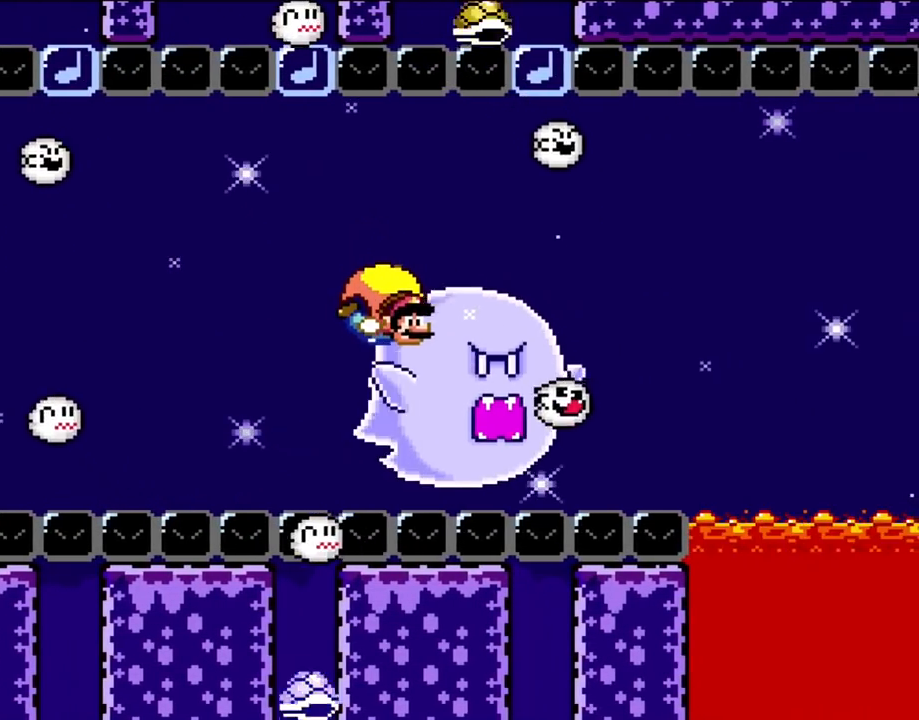
{"buttons": ["Y", "DPAD_LEFT"], "events": [[117, "DPAD_LEFT", "down"]]}
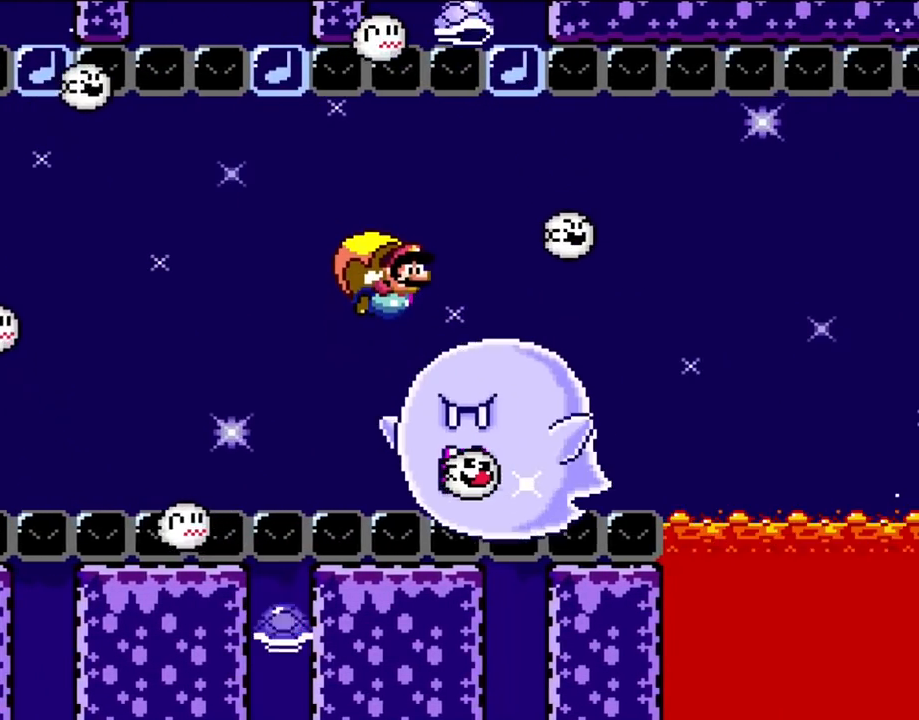
{"buttons": ["Y"], "events": [[67, "DPAD_LEFT", "up"]]}
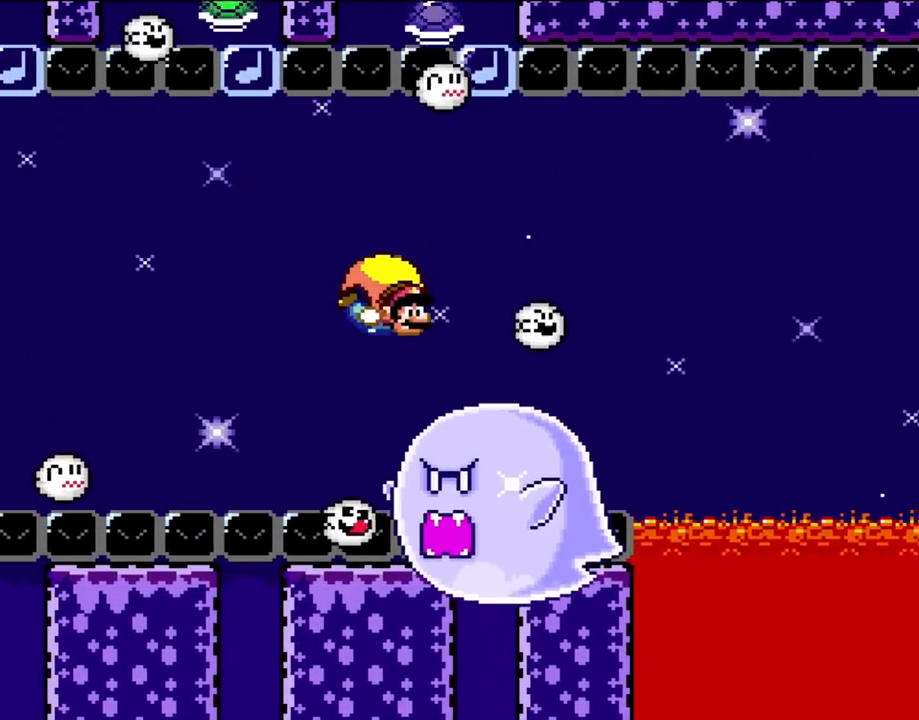
{"buttons": ["Y"], "events": [[150, "DPAD_LEFT", "down"], [300, "DPAD_UP", "down"], [383, "DPAD_UP", "up"], [500, "DPAD_LEFT", "up"]]}
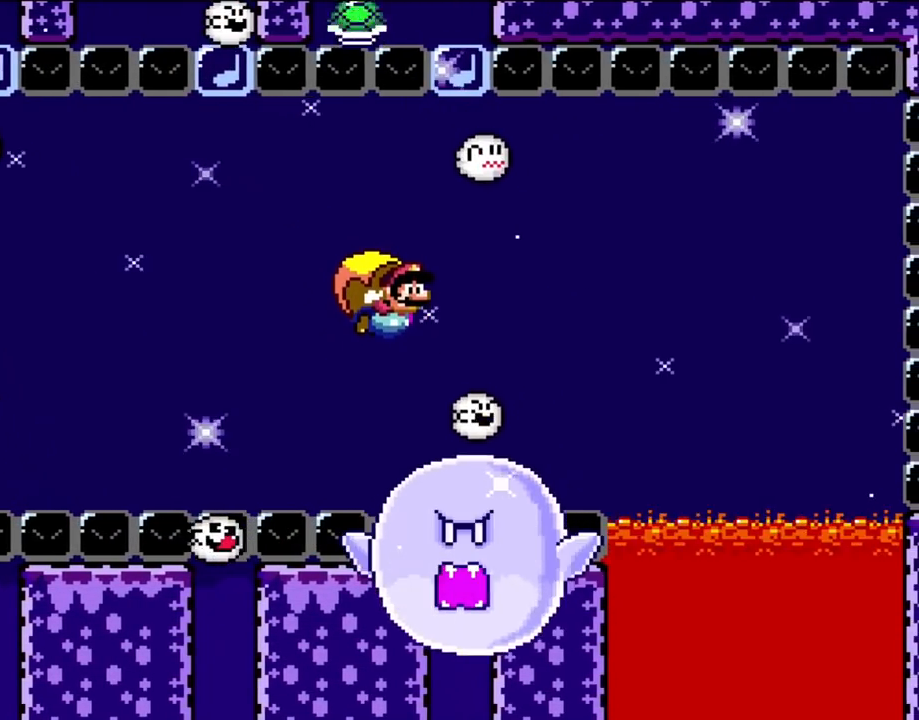
{"buttons": ["Y"], "events": []}
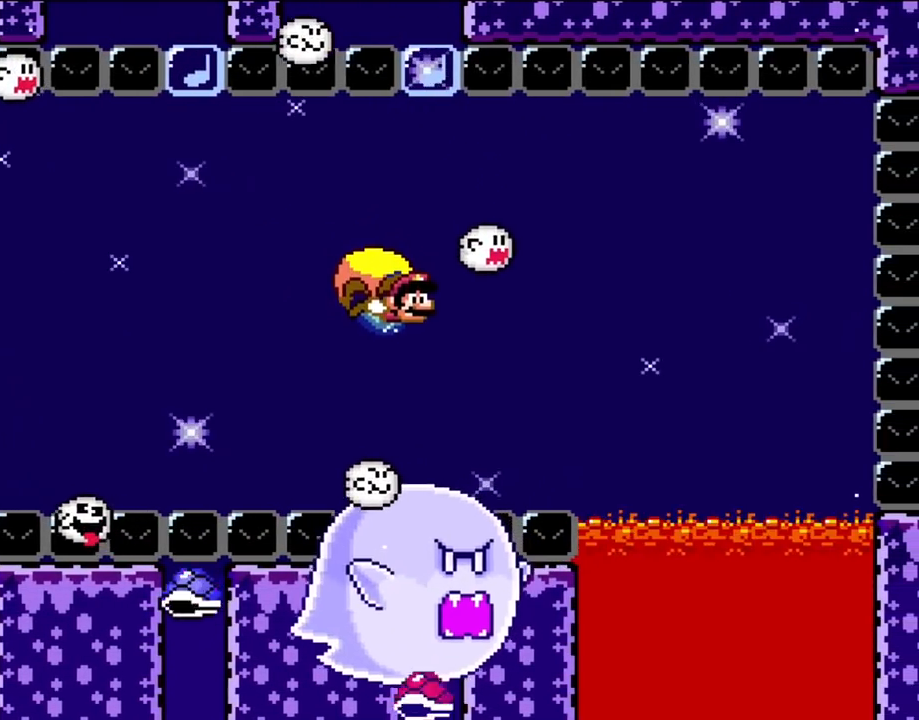
{"buttons": ["Y", "DPAD_LEFT"], "events": [[83, "DPAD_LEFT", "down"], [83, "DPAD_UP", "down"], [383, "DPAD_UP", "up"]]}
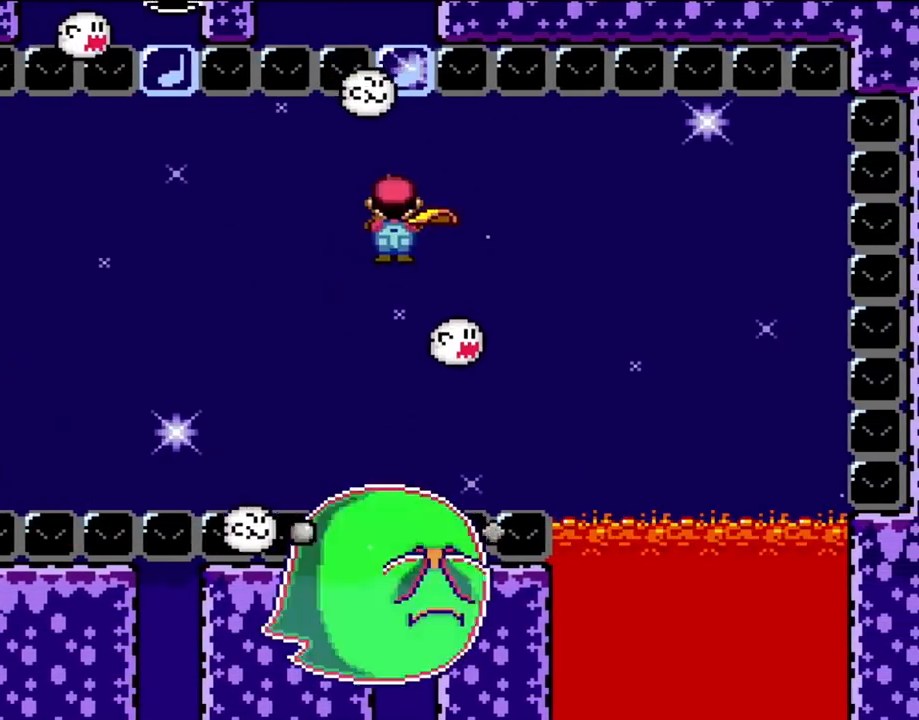
{"buttons": ["Y"], "events": [[33, "X", "down"], [150, "X", "up"], [183, "DPAD_LEFT", "up"]]}
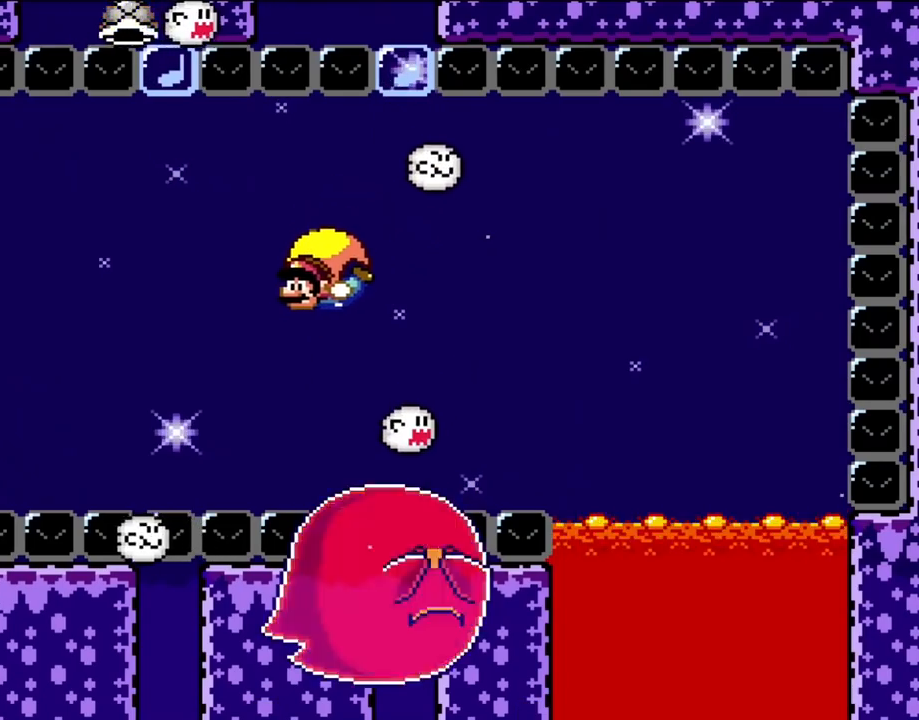
{"buttons": ["Y", "DPAD_RIGHT"], "events": [[183, "DPAD_RIGHT", "down"]]}
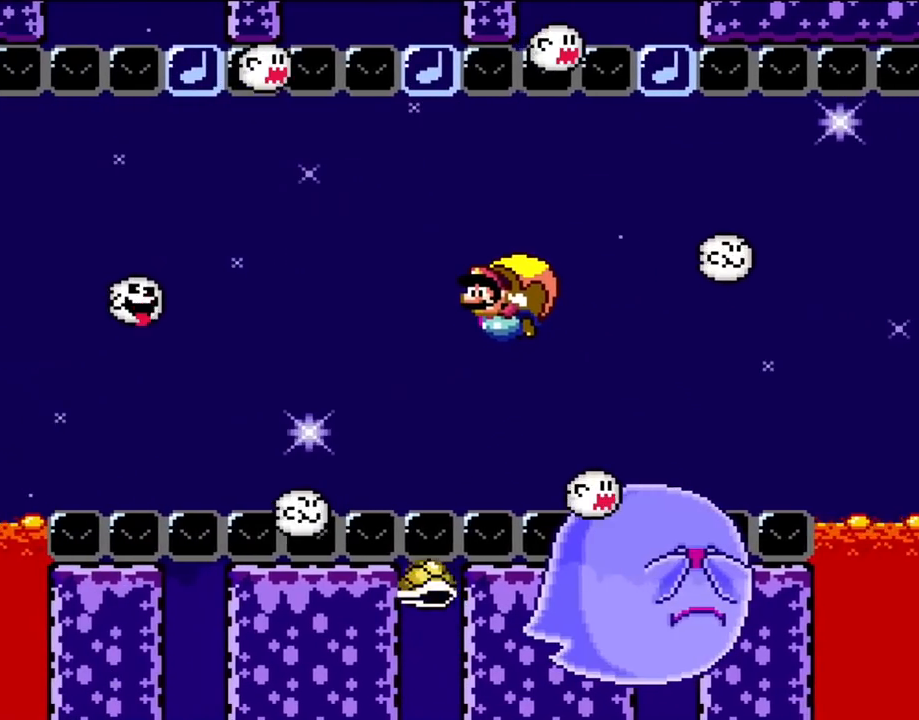
{"buttons": ["Y"], "events": [[33, "DPAD_RIGHT", "up"]]}
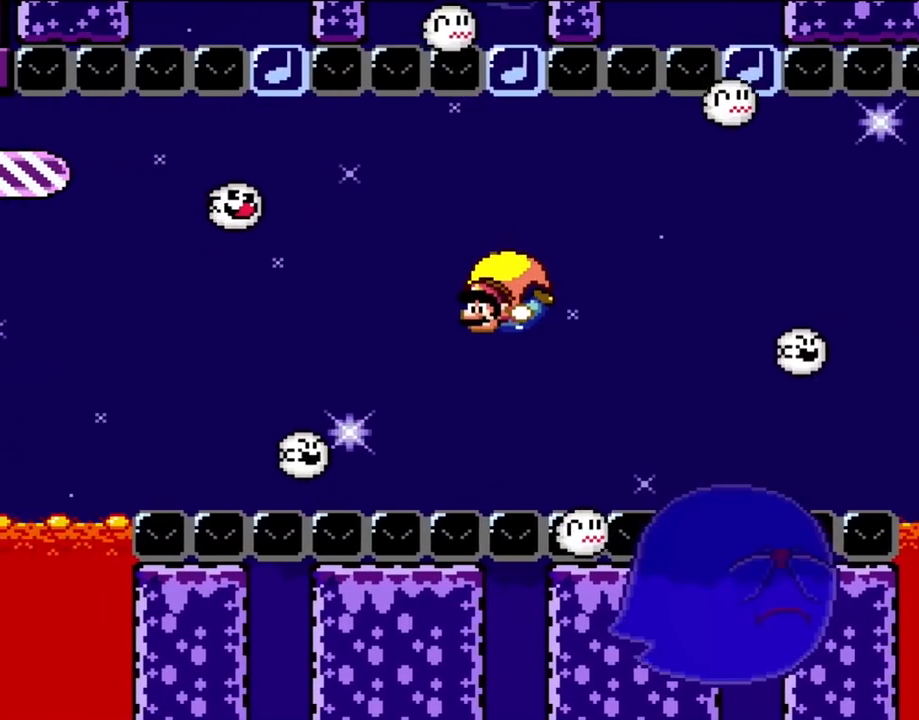
{"buttons": ["X", "Y", "DPAD_RIGHT"], "events": [[183, "DPAD_RIGHT", "down"], [450, "X", "down"]]}
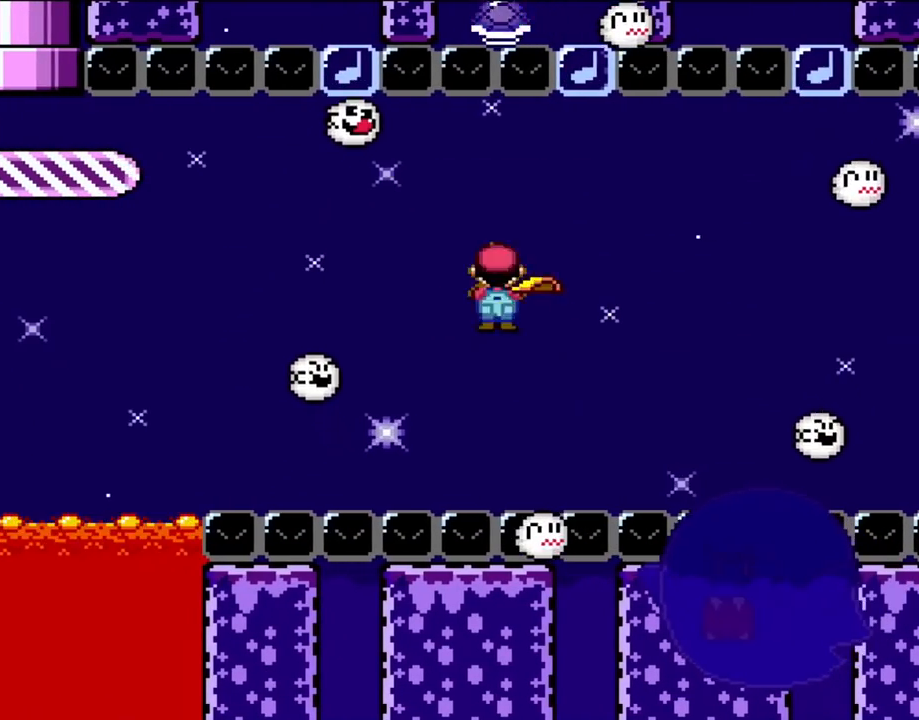
{"buttons": ["Y"], "events": [[50, "X", "up"], [117, "DPAD_RIGHT", "up"]]}
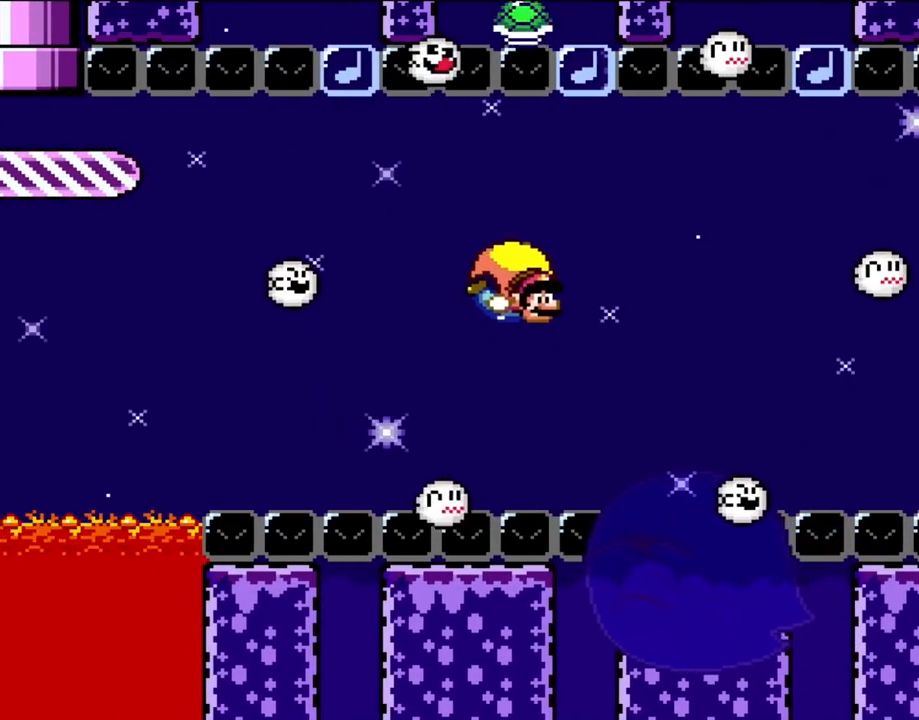
{"buttons": ["Y"], "events": [[117, "DPAD_LEFT", "down"], [150, "DPAD_UP", "down"], [450, "DPAD_UP", "up"], [500, "DPAD_LEFT", "up"]]}
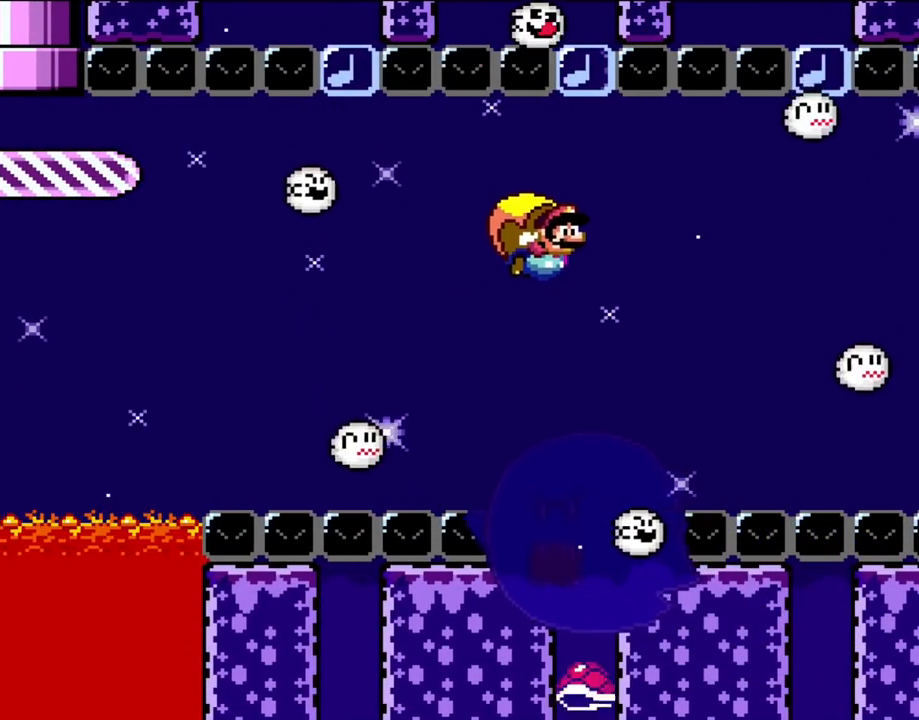
{"buttons": ["Y"], "events": []}